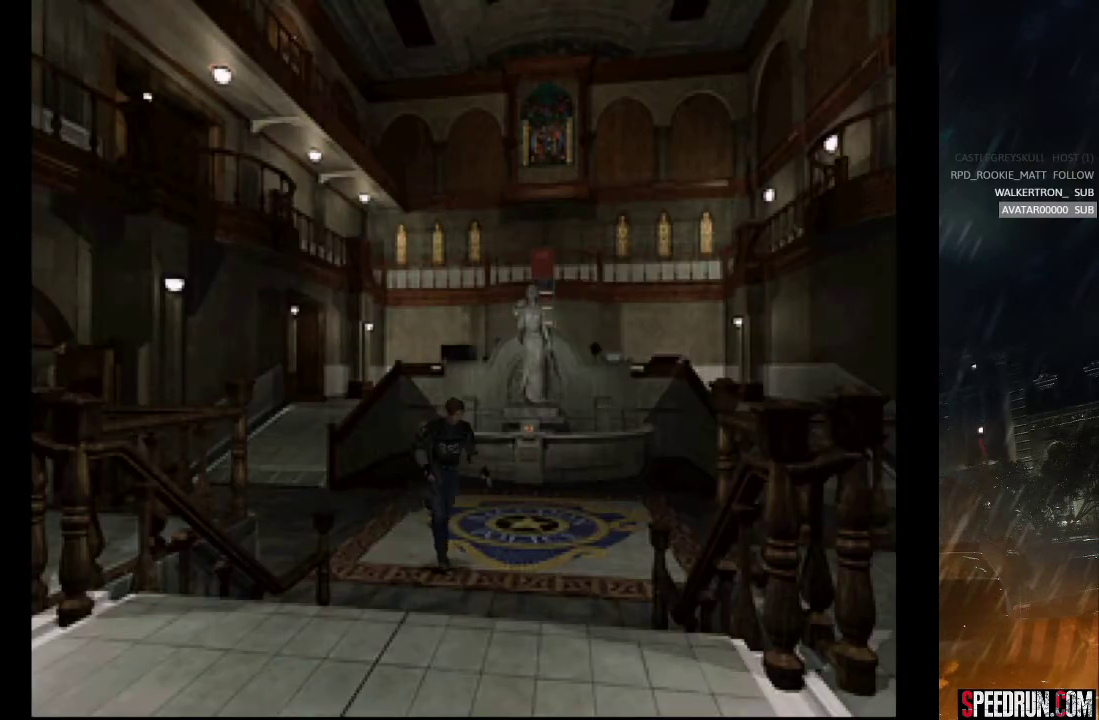
Gameplay with a controller (PlayStation layout); each line is a JSON object with the inputs held at the frame after it. "events" lists button and stick changes between this image and that frame as [ms after this image, input, new state], when the widget could be followed in between. Not read: L1 L3 R1 R3 left_stick.
{"buttons": ["SQUARE", "DPAD_UP", "DPAD_RIGHT"], "right_stick": "center", "events": [[50, "CROSS", "down"], [167, "CROSS", "up"], [233, "CROSS", "down"], [333, "CROSS", "up"], [400, "CROSS", "down"], [467, "DPAD_RIGHT", "down"], [500, "CROSS", "up"]]}
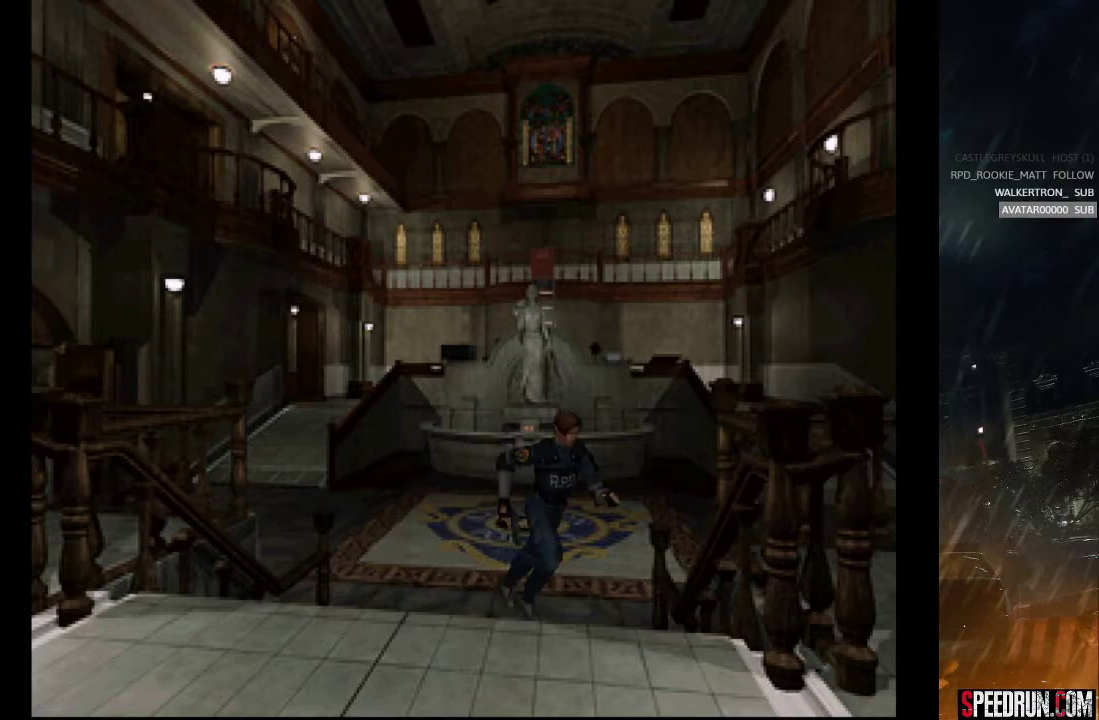
{"buttons": ["SQUARE", "DPAD_UP"], "right_stick": "center", "events": [[67, "DPAD_RIGHT", "up"], [83, "CROSS", "down"], [167, "CROSS", "up"], [233, "CROSS", "down"], [333, "CROSS", "up"], [383, "DPAD_RIGHT", "down"], [400, "CROSS", "down"], [483, "CROSS", "up"], [483, "DPAD_RIGHT", "up"]]}
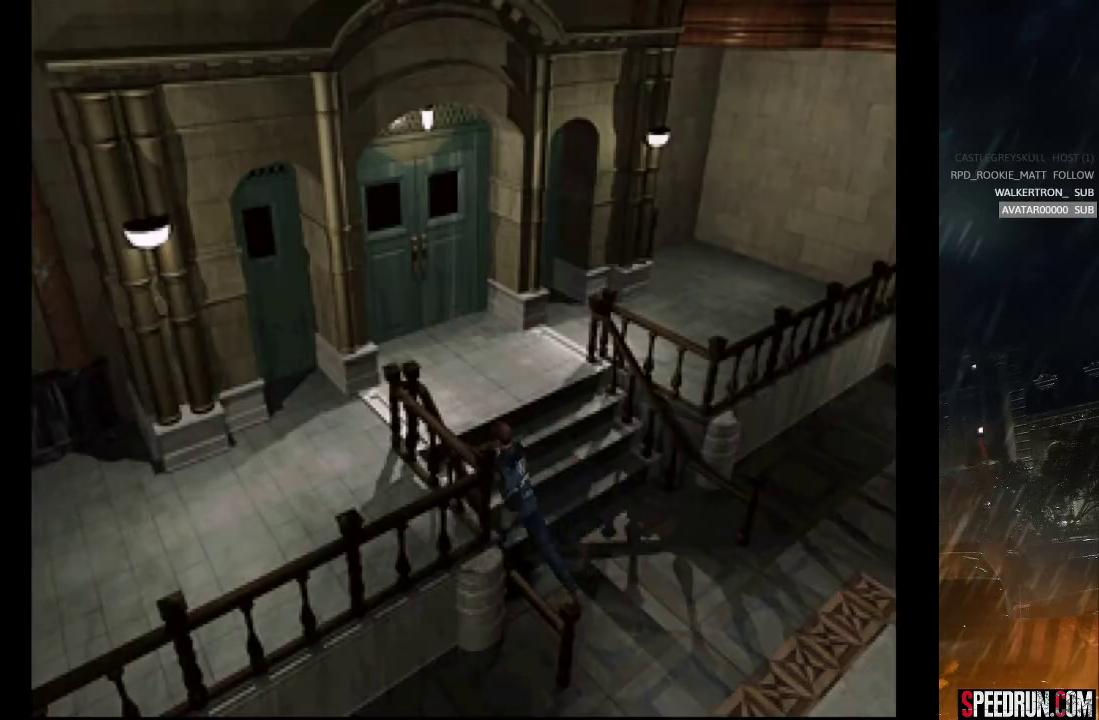
{"buttons": ["SQUARE", "DPAD_UP"], "right_stick": "center", "events": [[67, "CROSS", "down"], [150, "CROSS", "up"], [217, "CROSS", "down"], [333, "CROSS", "up"], [400, "CROSS", "down"], [483, "CROSS", "up"]]}
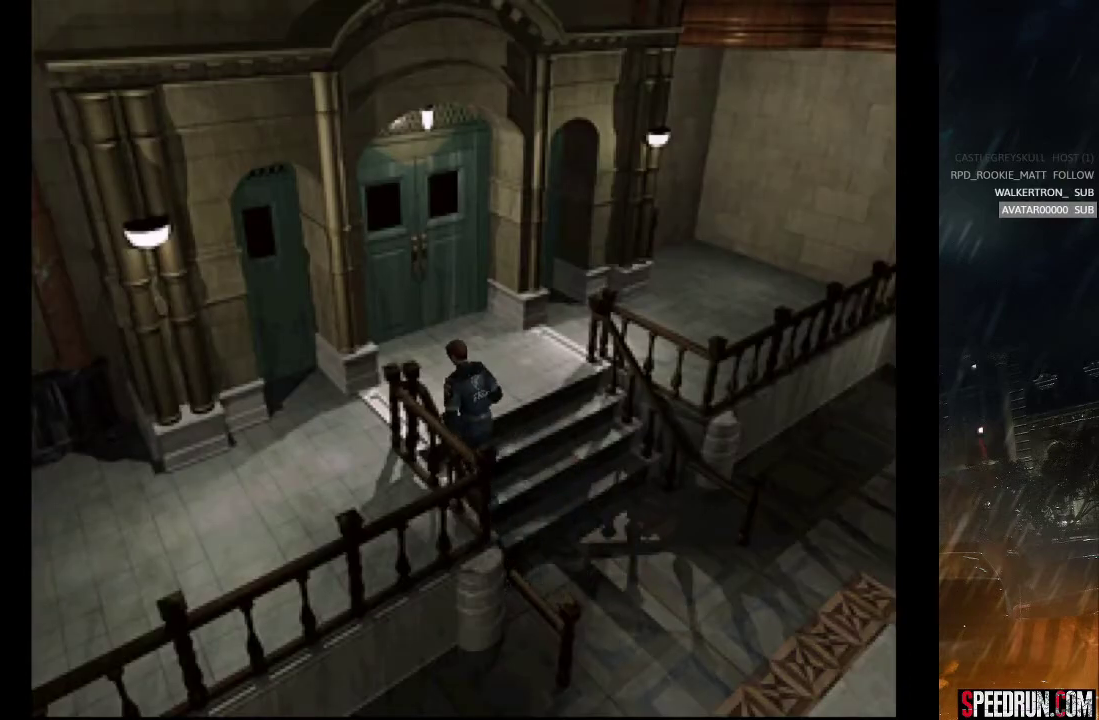
{"buttons": ["SQUARE", "DPAD_LEFT"], "right_stick": "center", "events": [[67, "DPAD_LEFT", "down"], [133, "DPAD_UP", "up"]]}
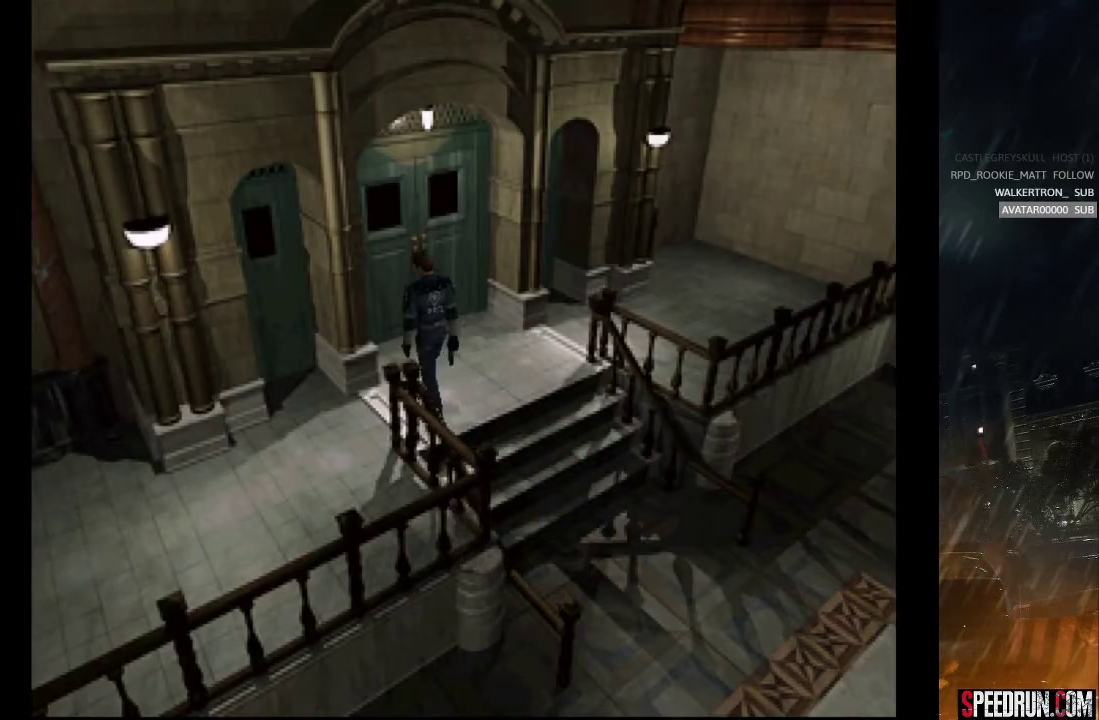
{"buttons": ["SQUARE", "DPAD_LEFT"], "right_stick": "center", "events": []}
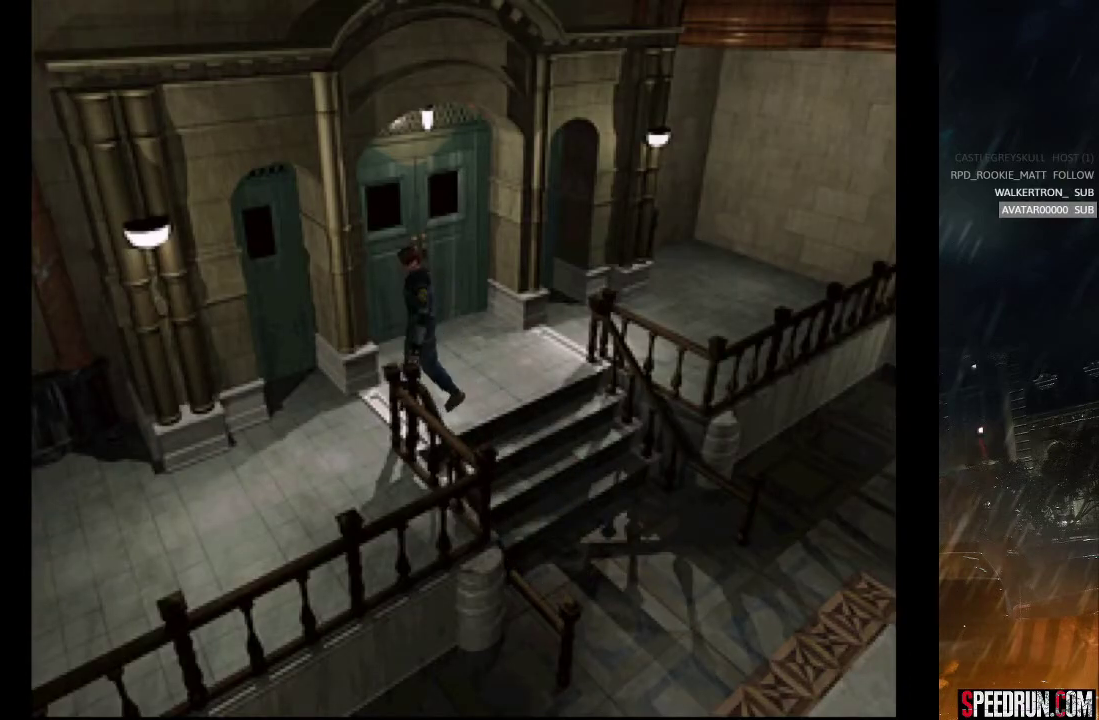
{"buttons": ["SQUARE", "DPAD_UP"], "right_stick": "center", "events": [[83, "DPAD_UP", "down"], [100, "DPAD_LEFT", "up"]]}
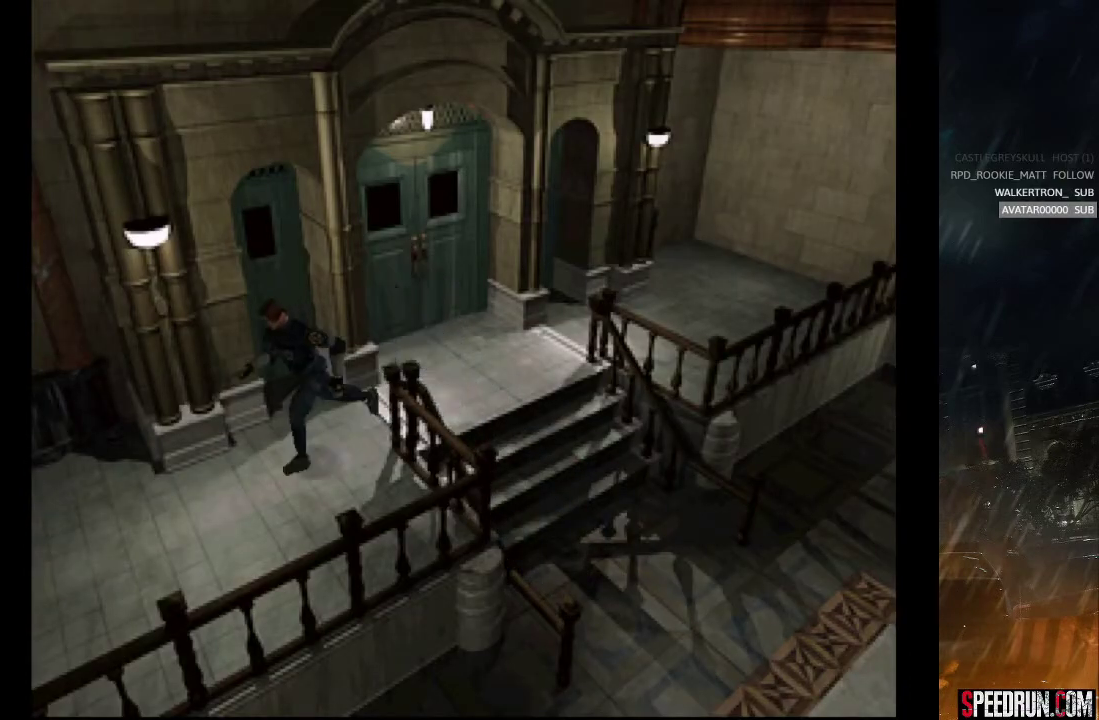
{"buttons": ["SQUARE", "DPAD_UP"], "right_stick": "center", "events": [[383, "CROSS", "down"], [483, "CROSS", "up"]]}
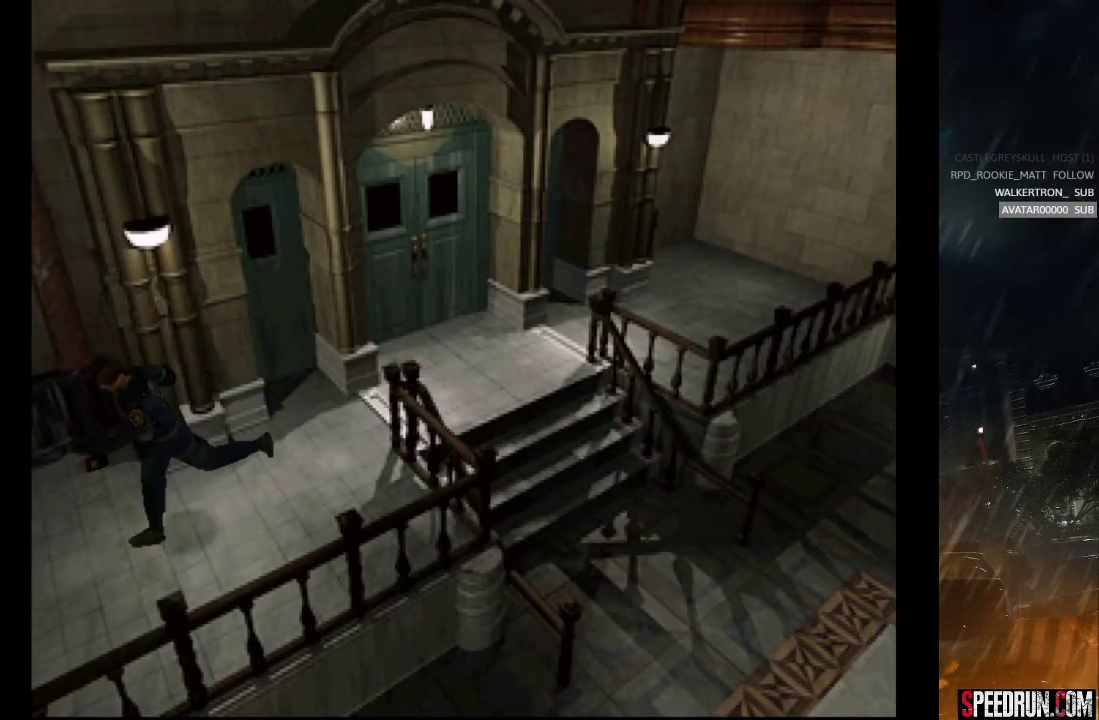
{"buttons": ["SQUARE", "DPAD_UP", "DPAD_RIGHT"], "right_stick": "center", "events": [[67, "CROSS", "down"], [150, "CROSS", "up"], [250, "CROSS", "down"], [333, "CROSS", "up"], [400, "CROSS", "down"], [417, "DPAD_RIGHT", "down"], [500, "CROSS", "up"]]}
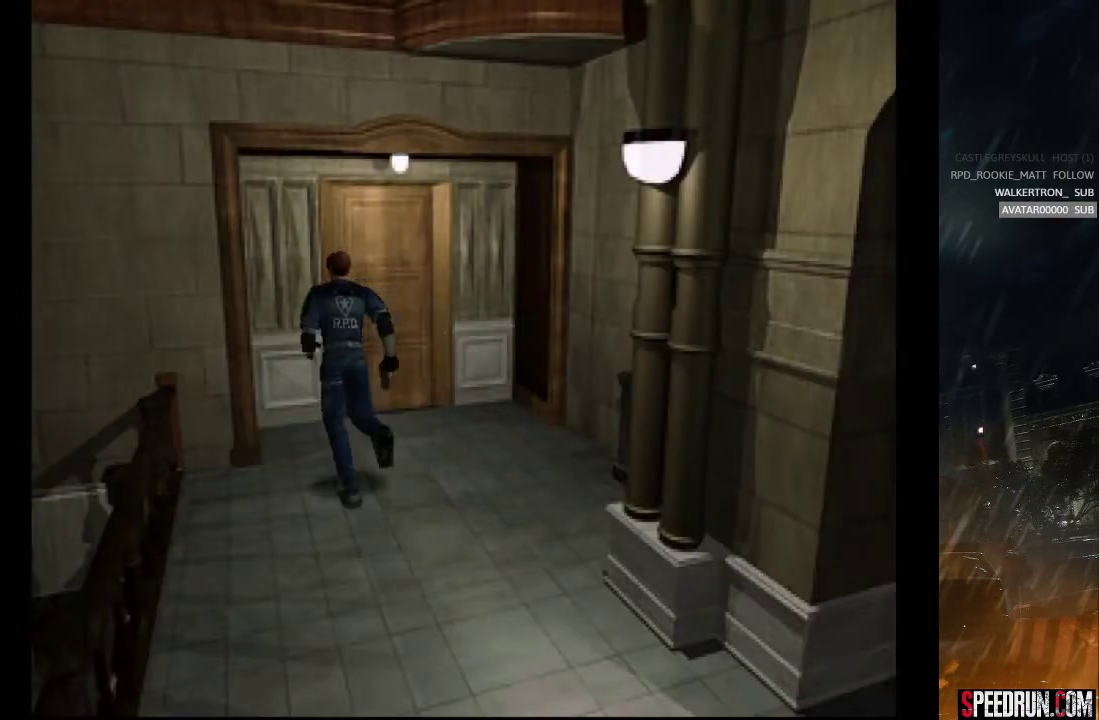
{"buttons": ["SQUARE", "DPAD_UP"], "right_stick": "center", "events": [[33, "DPAD_RIGHT", "up"], [83, "CROSS", "down"], [167, "CROSS", "up"], [250, "CROSS", "down"], [317, "CROSS", "up"], [383, "CROSS", "down"], [467, "CROSS", "up"]]}
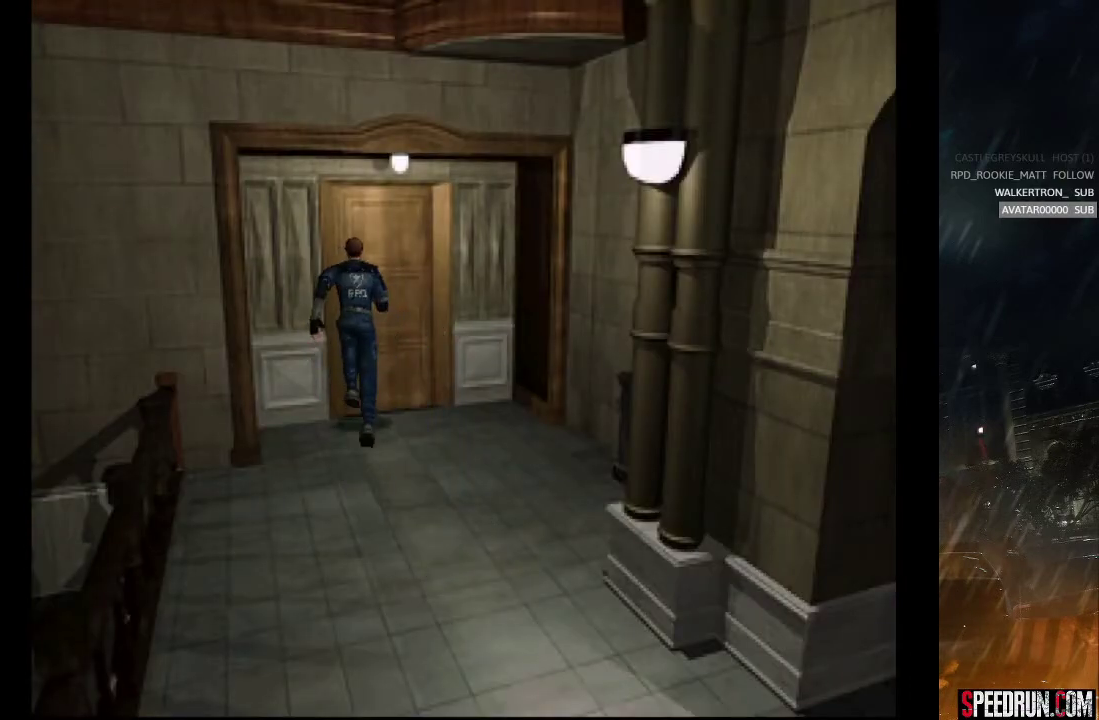
{"buttons": ["SQUARE"], "right_stick": "center", "events": [[50, "CROSS", "down"], [167, "CROSS", "up"], [250, "CROSS", "down"], [333, "CROSS", "up"], [450, "DPAD_UP", "up"]]}
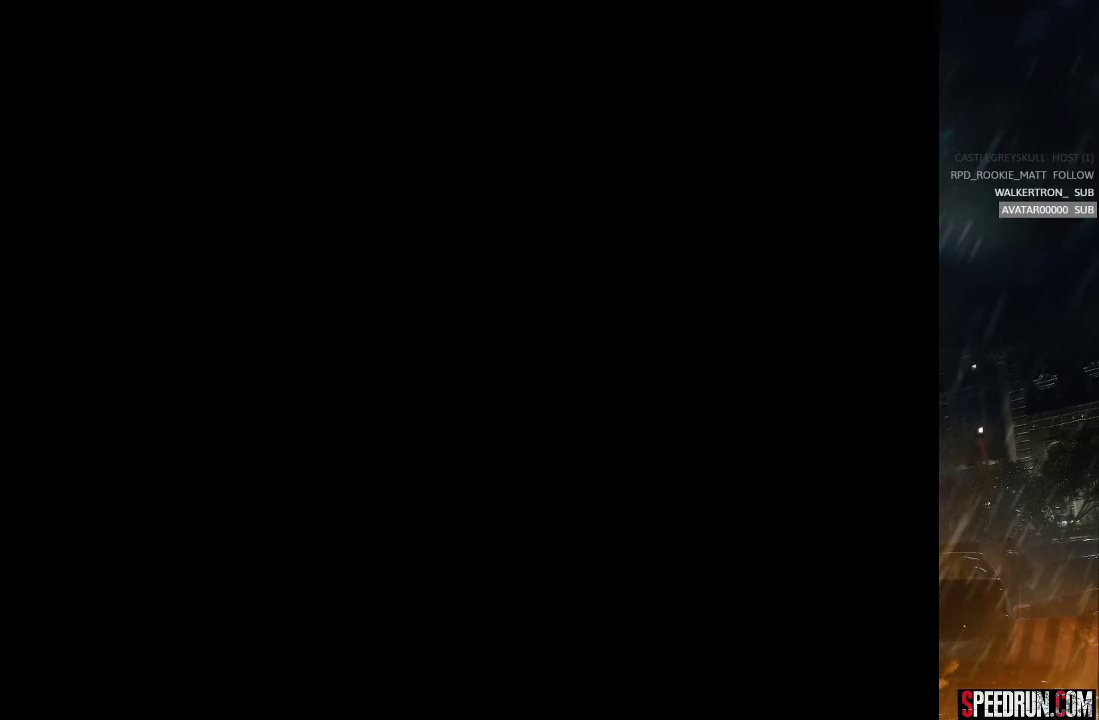
{"buttons": ["SQUARE", "DPAD_UP", "DPAD_LEFT"], "right_stick": "center", "events": [[100, "DPAD_UP", "down"], [250, "DPAD_LEFT", "down"]]}
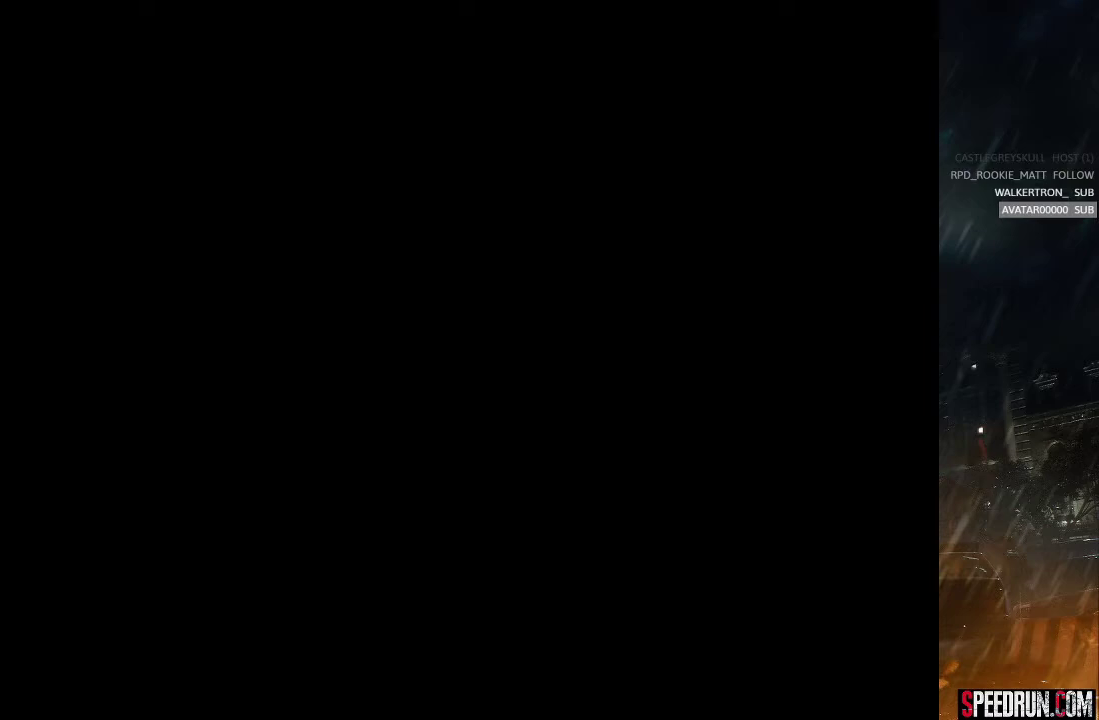
{"buttons": ["SQUARE", "DPAD_UP", "DPAD_LEFT"], "right_stick": "center", "events": []}
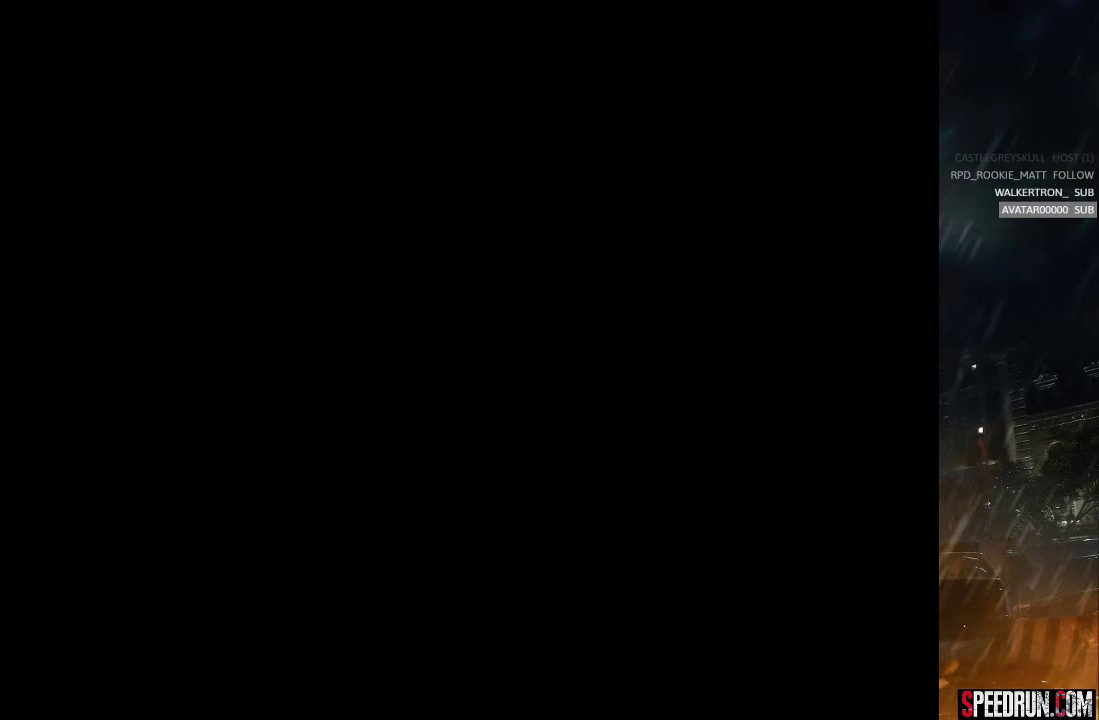
{"buttons": ["SQUARE", "DPAD_UP", "DPAD_LEFT"], "right_stick": "center", "events": []}
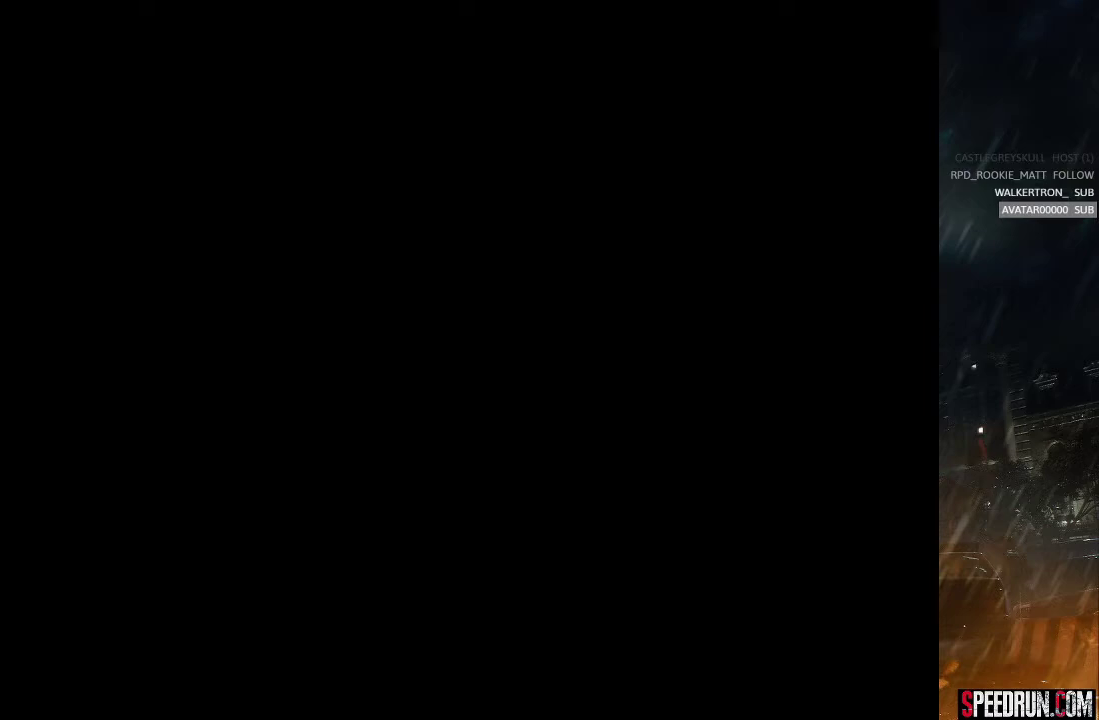
{"buttons": ["SQUARE", "DPAD_UP", "DPAD_LEFT"], "right_stick": "center", "events": []}
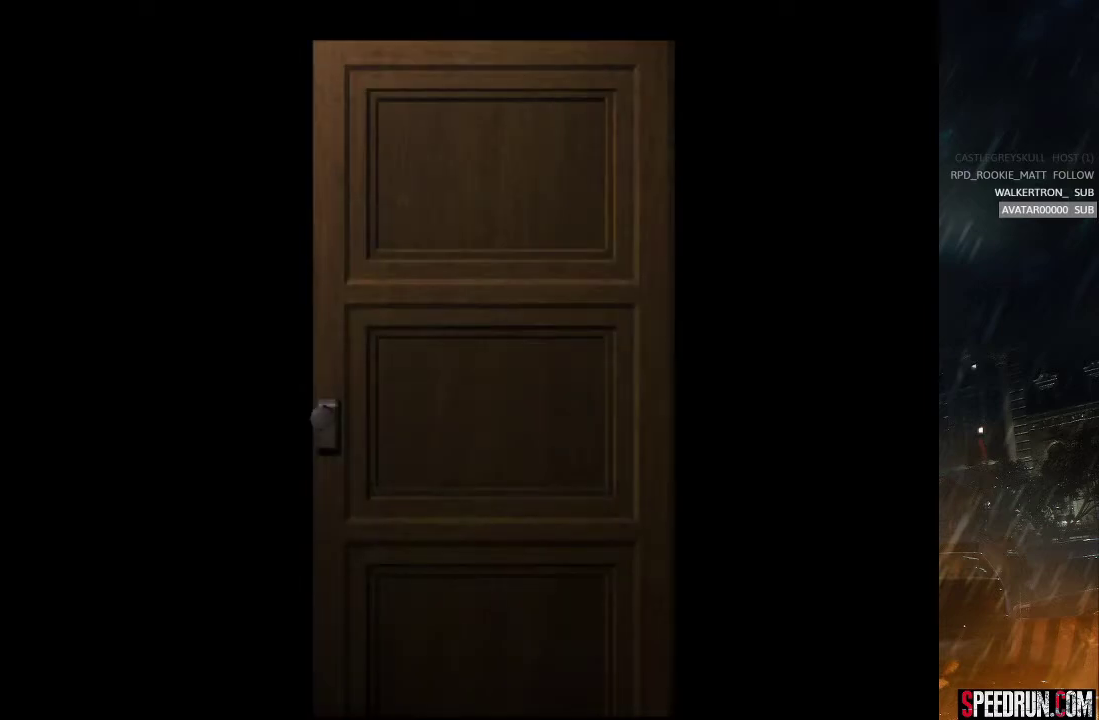
{"buttons": ["SQUARE", "DPAD_UP", "DPAD_LEFT"], "right_stick": "center", "events": []}
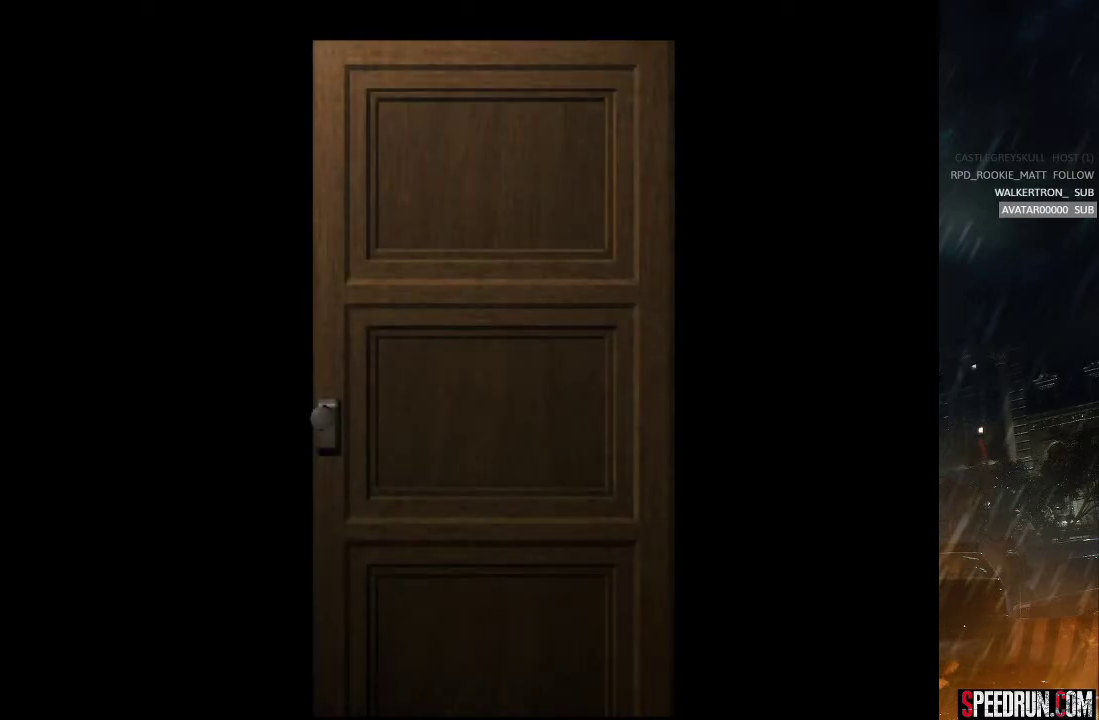
{"buttons": ["SQUARE", "DPAD_UP", "DPAD_LEFT"], "right_stick": "center", "events": []}
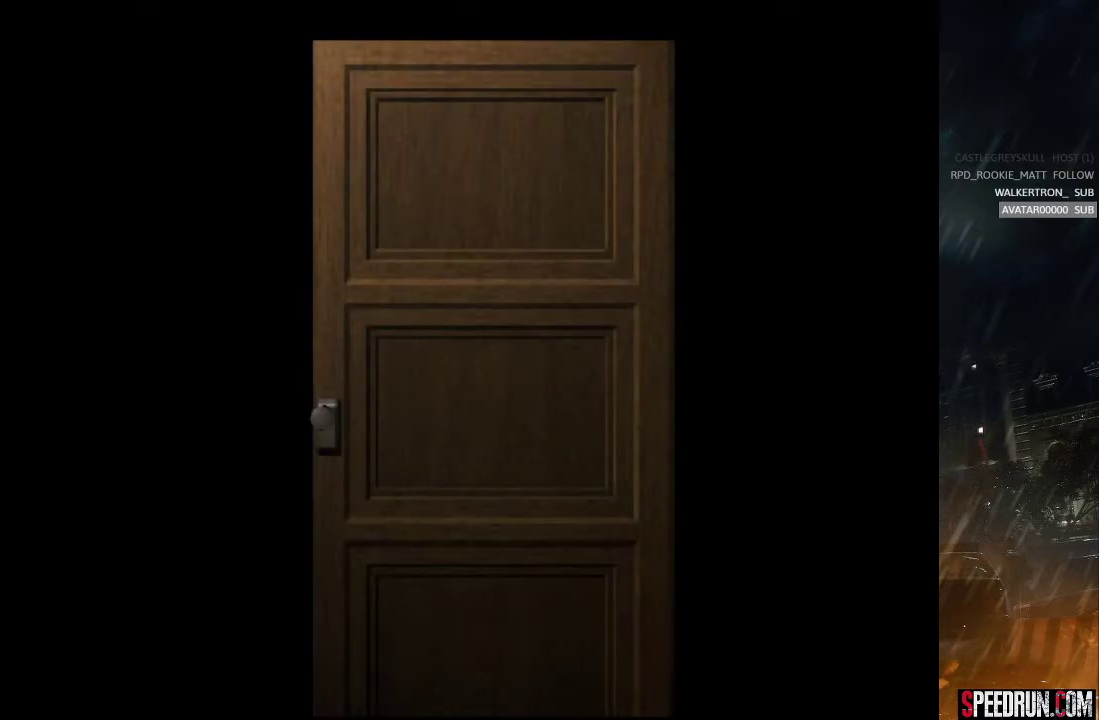
{"buttons": ["SQUARE", "DPAD_UP", "DPAD_LEFT"], "right_stick": "center", "events": []}
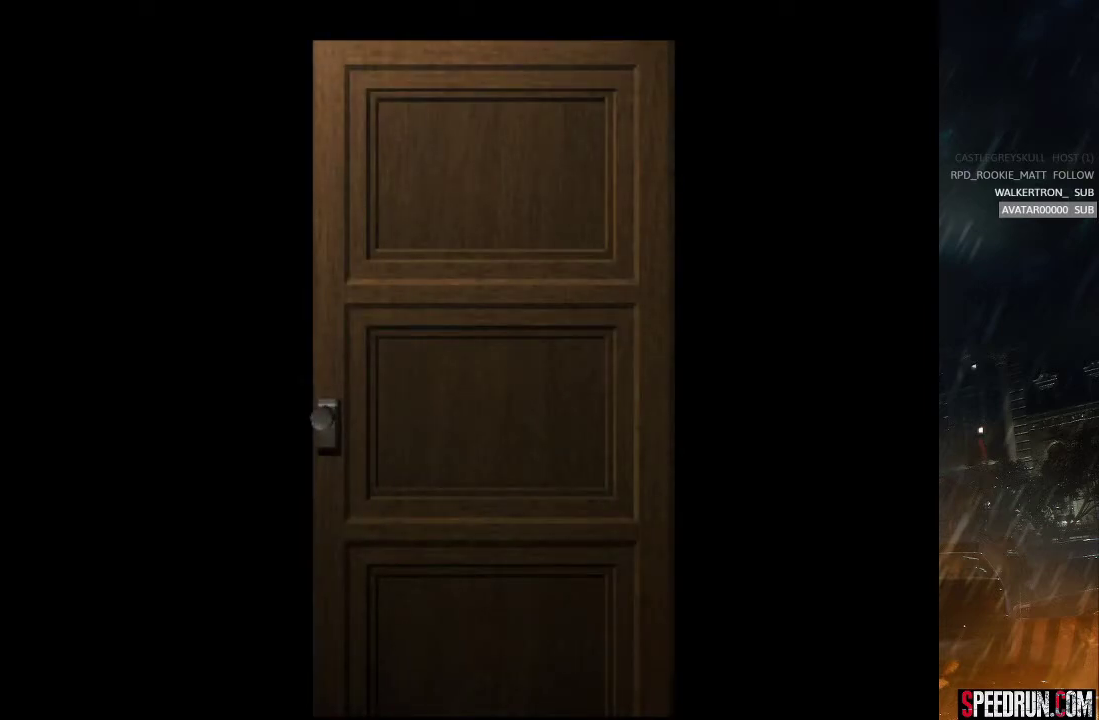
{"buttons": ["SQUARE", "DPAD_UP", "DPAD_LEFT"], "right_stick": "center", "events": []}
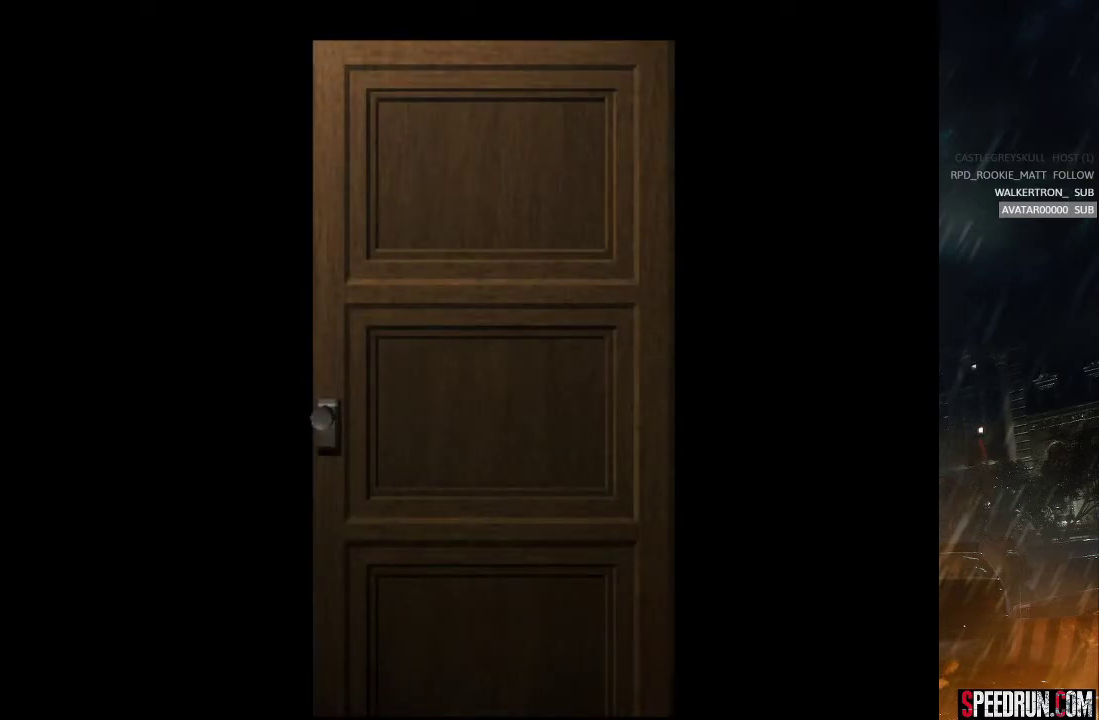
{"buttons": ["SQUARE", "DPAD_UP", "DPAD_LEFT"], "right_stick": "center", "events": []}
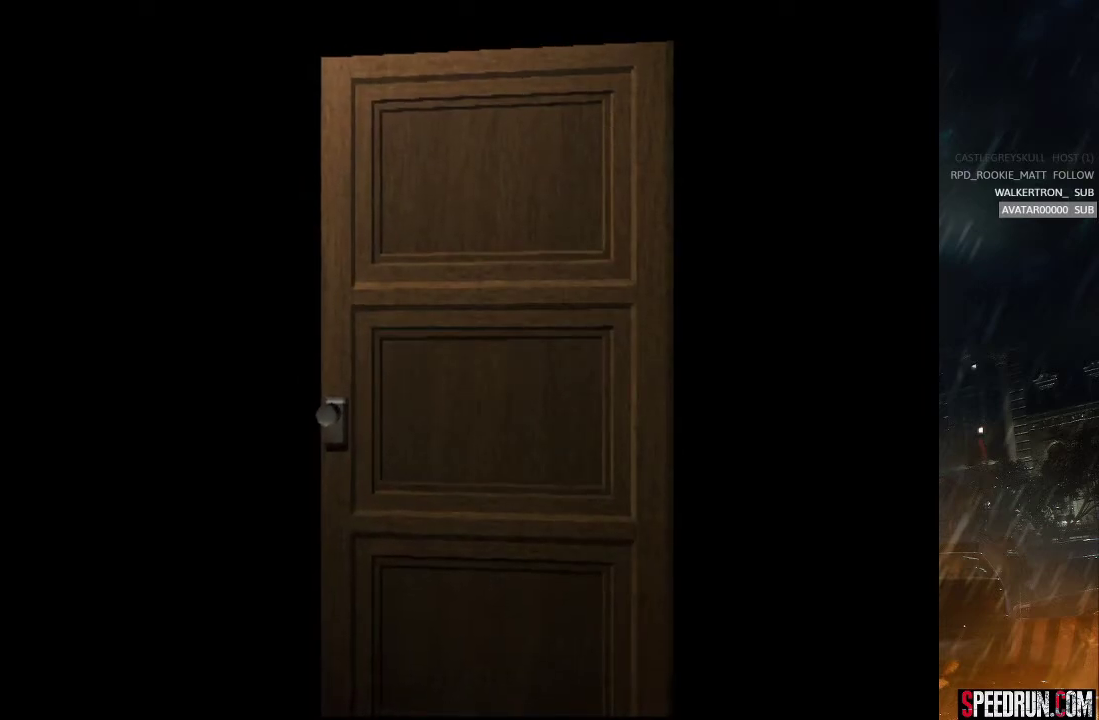
{"buttons": ["SQUARE", "DPAD_UP", "DPAD_LEFT"], "right_stick": "center", "events": []}
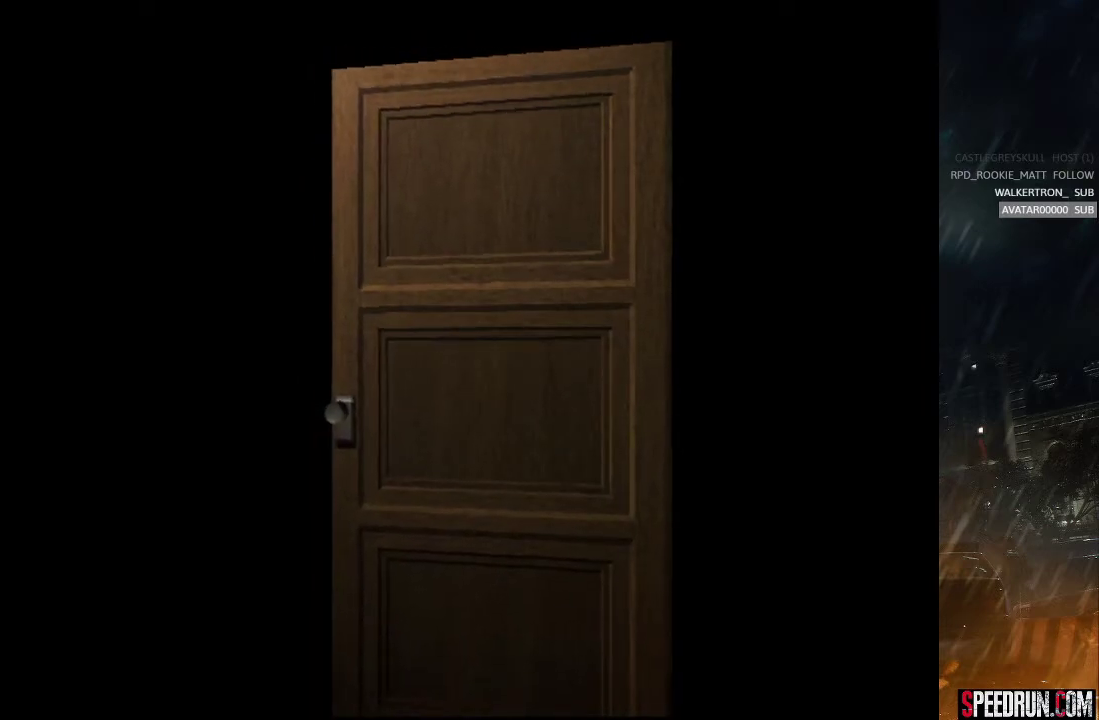
{"buttons": ["SQUARE", "DPAD_UP", "DPAD_LEFT"], "right_stick": "center", "events": []}
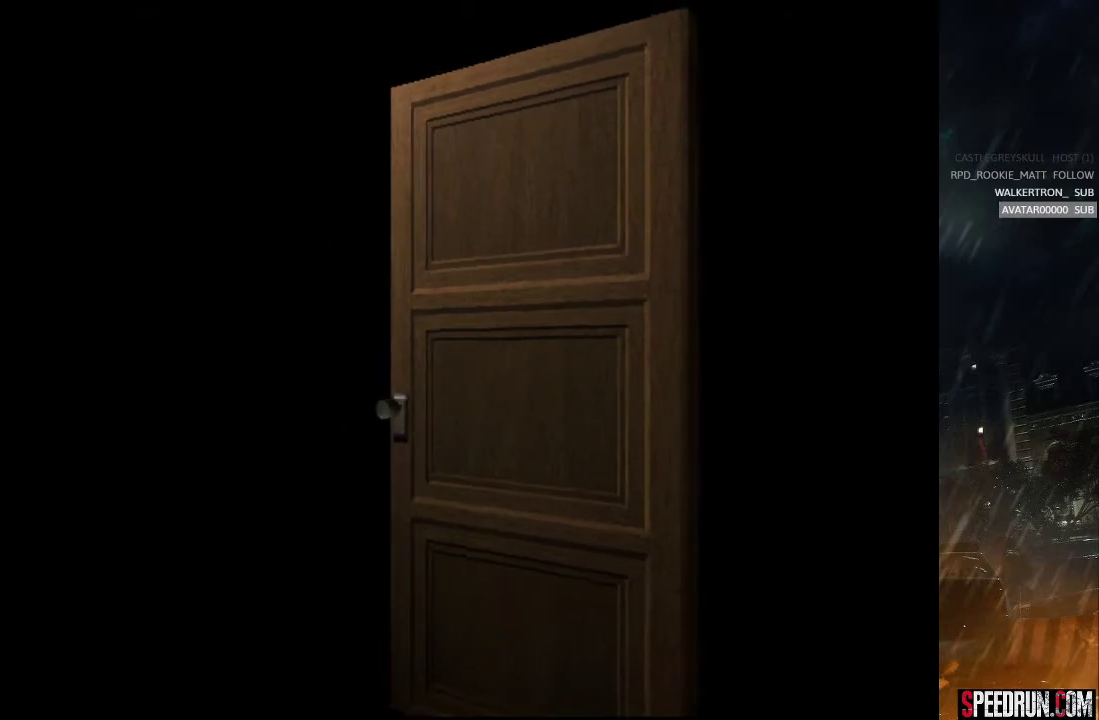
{"buttons": ["SQUARE", "DPAD_UP", "DPAD_LEFT"], "right_stick": "center", "events": []}
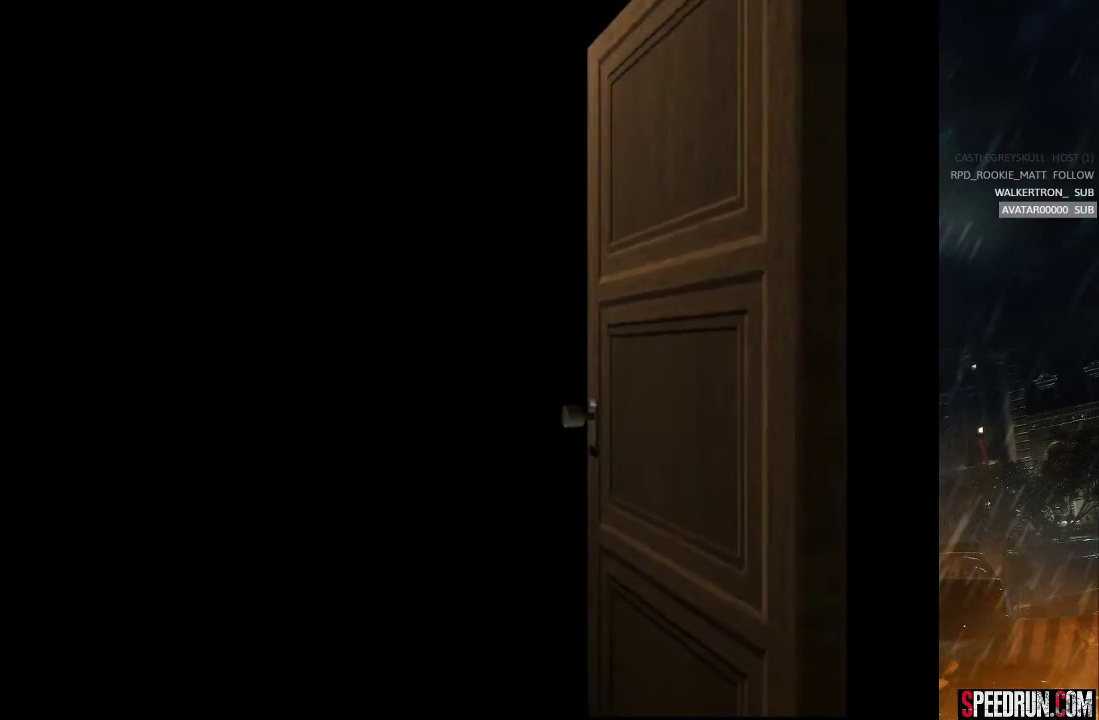
{"buttons": ["SQUARE", "DPAD_UP", "DPAD_LEFT"], "right_stick": "center", "events": []}
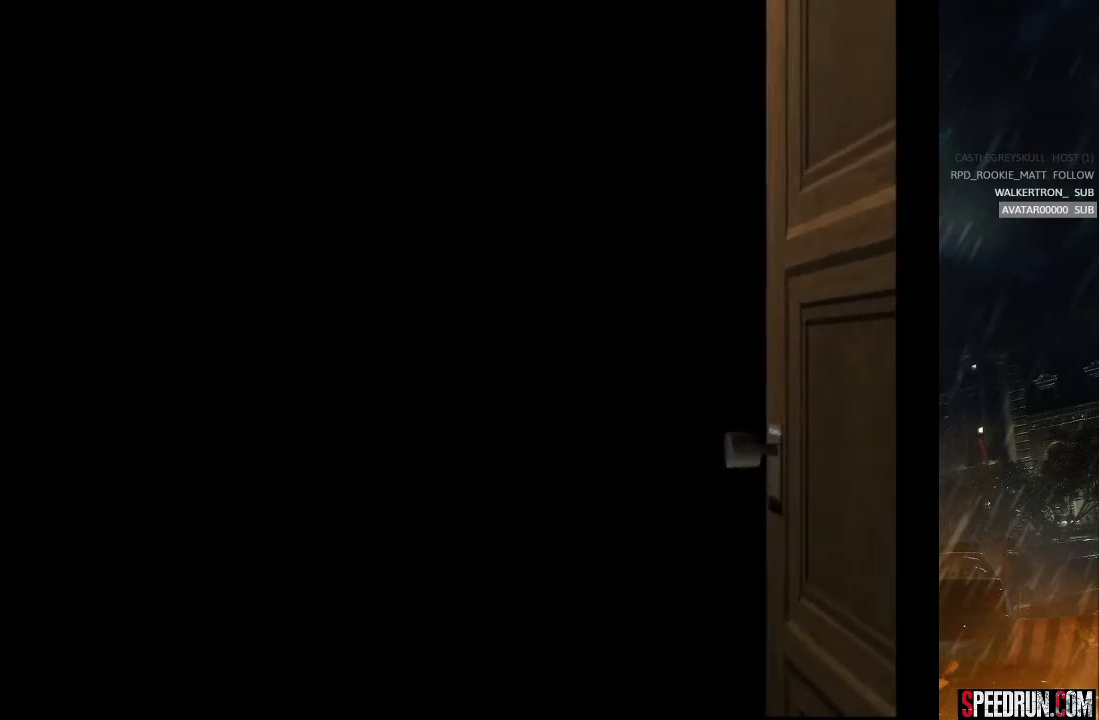
{"buttons": ["SQUARE", "DPAD_UP", "DPAD_LEFT"], "right_stick": "center", "events": []}
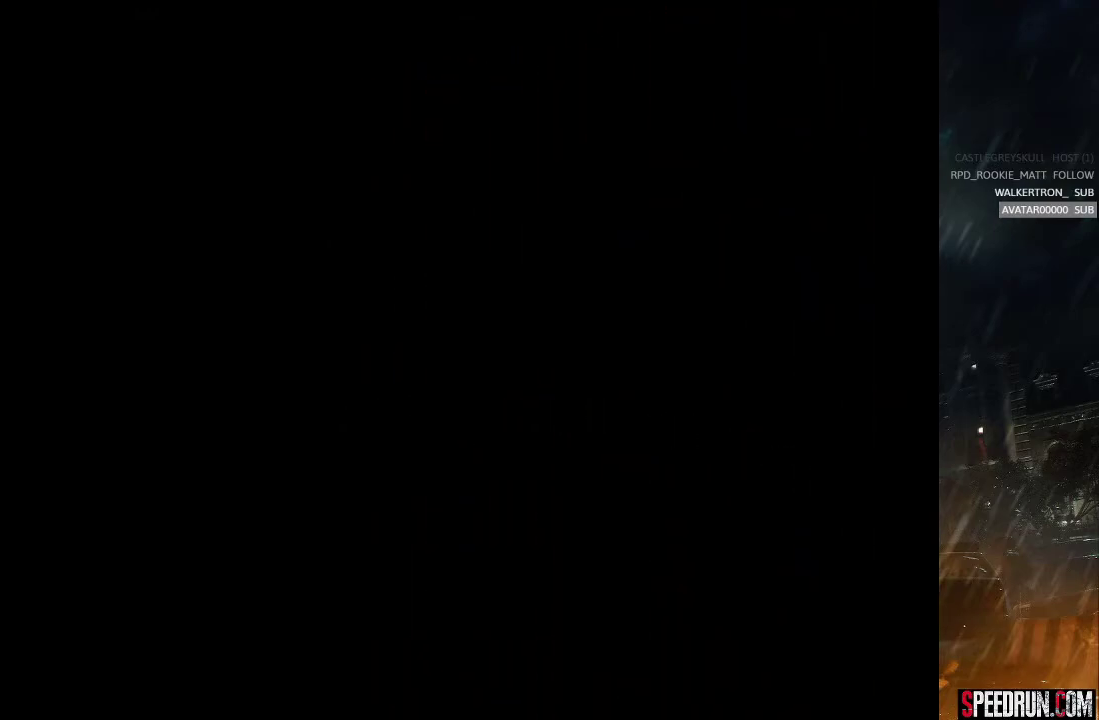
{"buttons": ["CROSS", "SQUARE", "DPAD_UP", "DPAD_LEFT"], "right_stick": "center", "events": [[33, "CROSS", "down"], [167, "CROSS", "up"], [233, "CROSS", "down"], [350, "CROSS", "up"], [433, "CROSS", "down"]]}
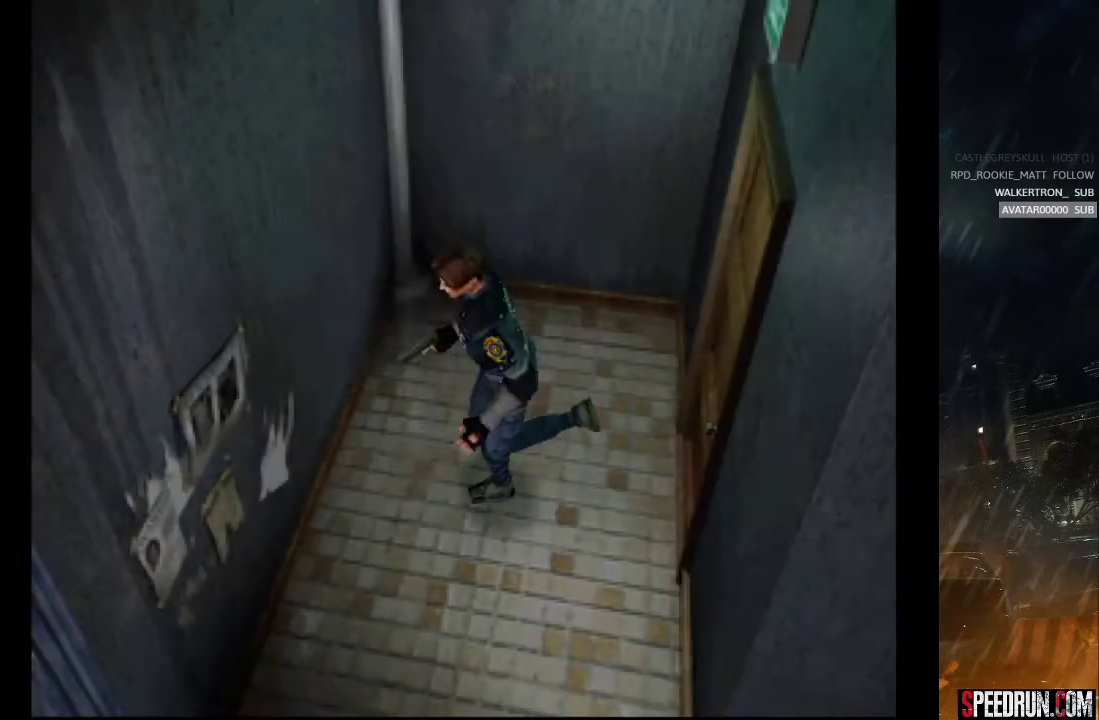
{"buttons": ["CROSS", "SQUARE", "DPAD_UP", "DPAD_RIGHT"], "right_stick": "center", "events": [[33, "CROSS", "up"], [83, "CROSS", "down"], [183, "CROSS", "up"], [250, "CROSS", "down"], [350, "CROSS", "up"], [400, "DPAD_LEFT", "up"], [433, "CROSS", "down"], [467, "DPAD_RIGHT", "down"]]}
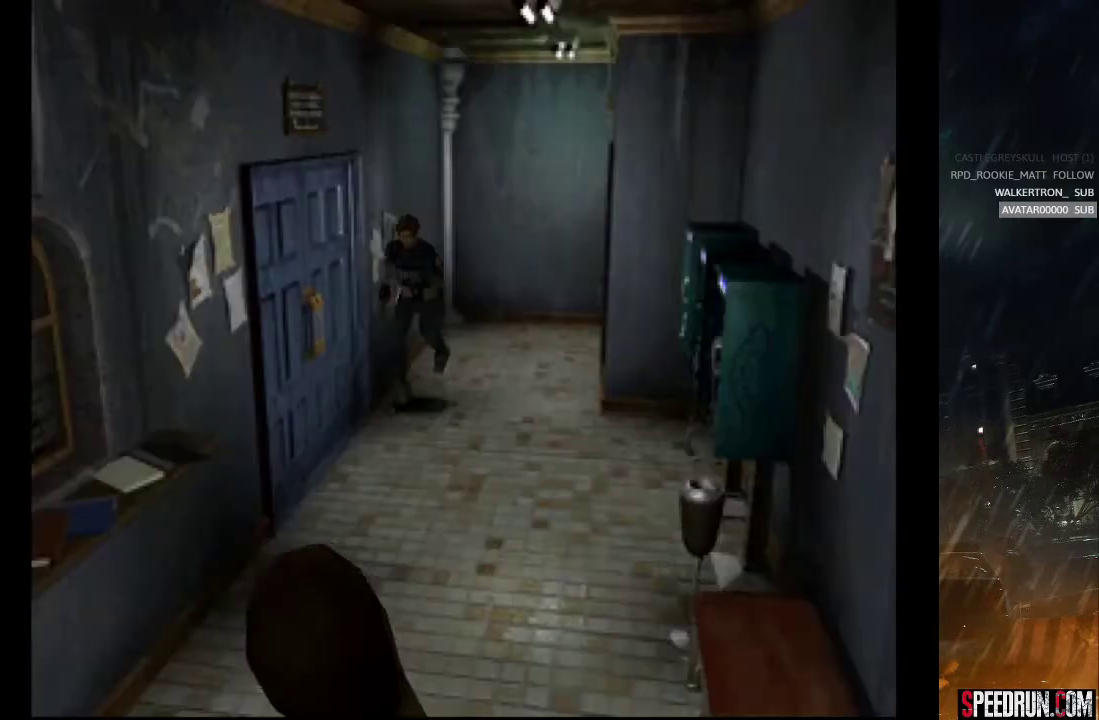
{"buttons": ["CROSS", "SQUARE", "DPAD_UP", "DPAD_RIGHT"], "right_stick": "center", "events": [[17, "CROSS", "up"], [83, "CROSS", "down"], [183, "CROSS", "up"], [233, "CROSS", "down"], [333, "CROSS", "up"], [417, "CROSS", "down"]]}
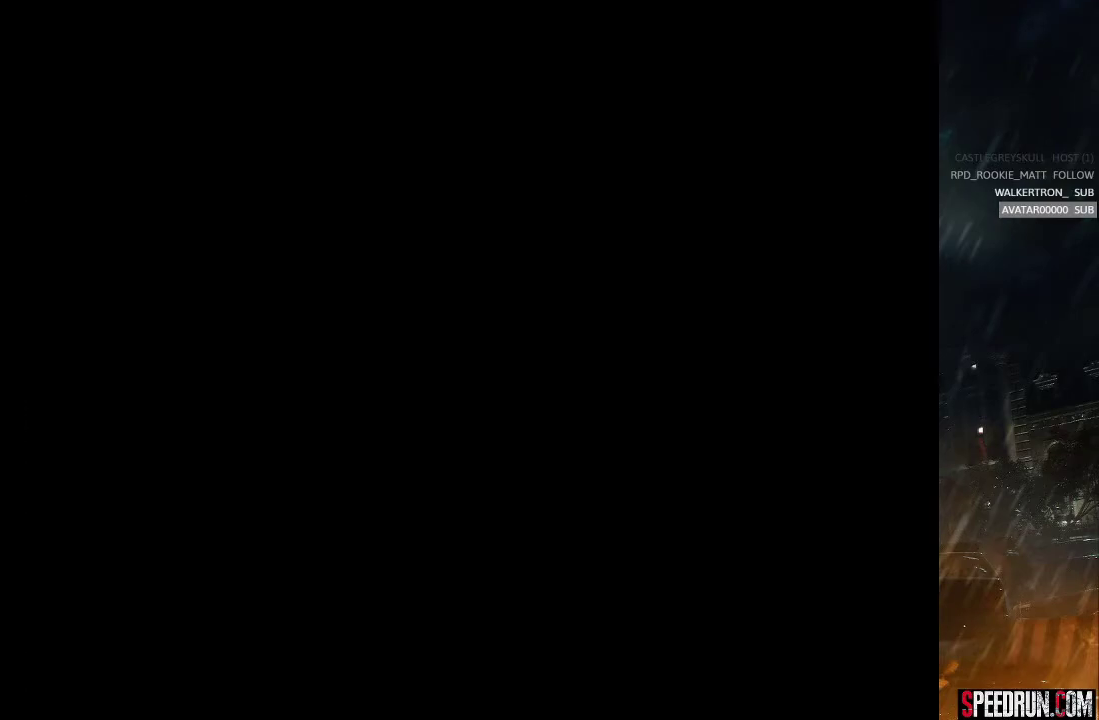
{"buttons": ["SQUARE", "DPAD_UP"], "right_stick": "center", "events": [[167, "CROSS", "up"], [333, "DPAD_RIGHT", "up"]]}
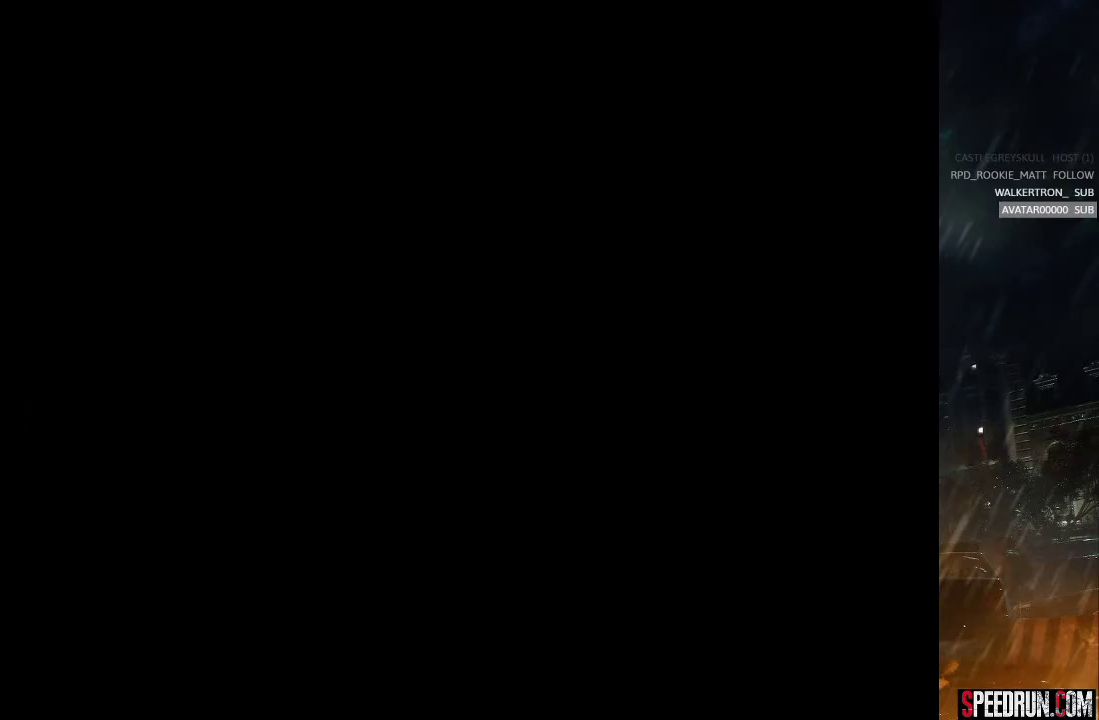
{"buttons": ["SQUARE", "DPAD_UP"], "right_stick": "center", "events": [[117, "DPAD_UP", "up"], [367, "DPAD_UP", "down"]]}